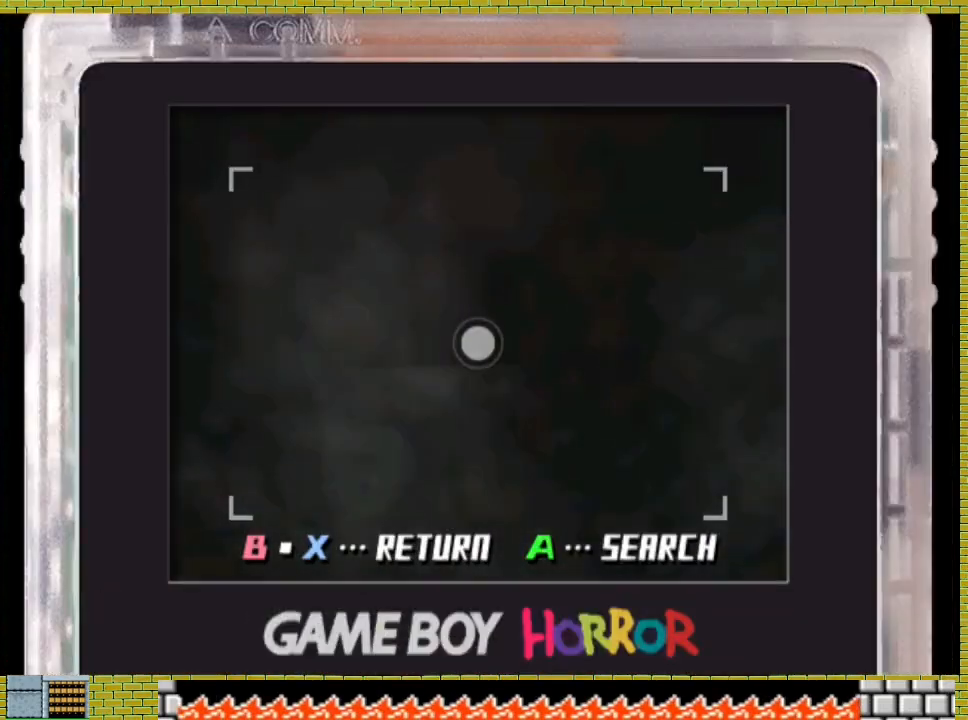
Gameplay with a controller (Xbox layout); each line is a JSON object with the inputs held at the frame after it (dt_ms = milliseconds from this image to that frame). "events" lists button and stick changes between this image and that frame as [ms after this image, input, new state], when the widget could be followed in between. Not read: L2 R3 X.
{"dt_ms": 500, "buttons": [], "left_stick": "center", "right_stick": "center", "events": []}
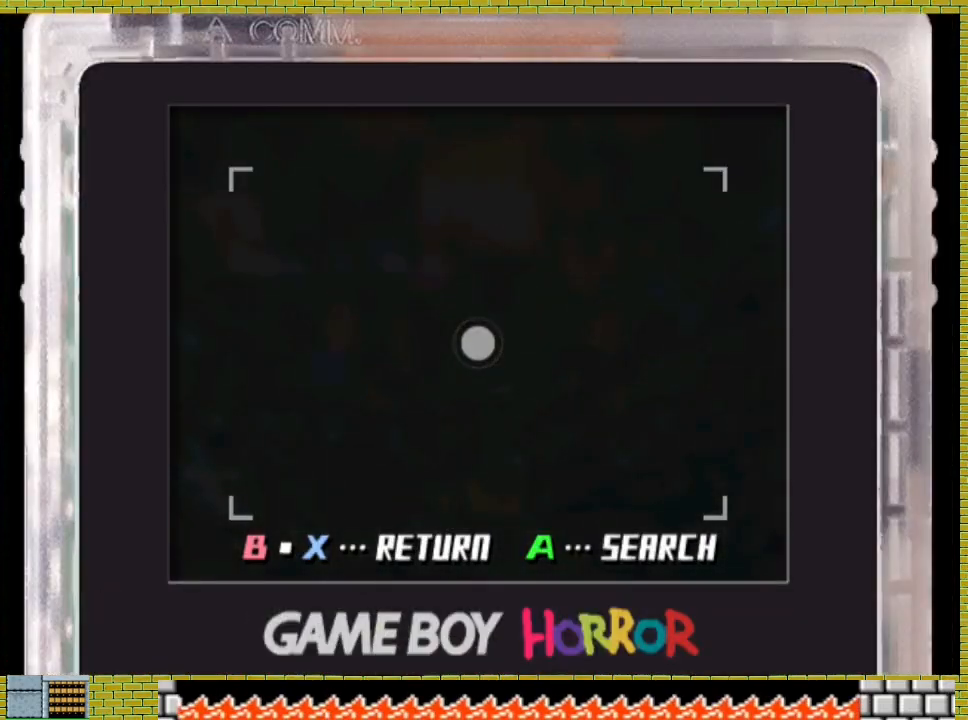
{"dt_ms": 500, "buttons": [], "left_stick": "center", "right_stick": "center", "events": []}
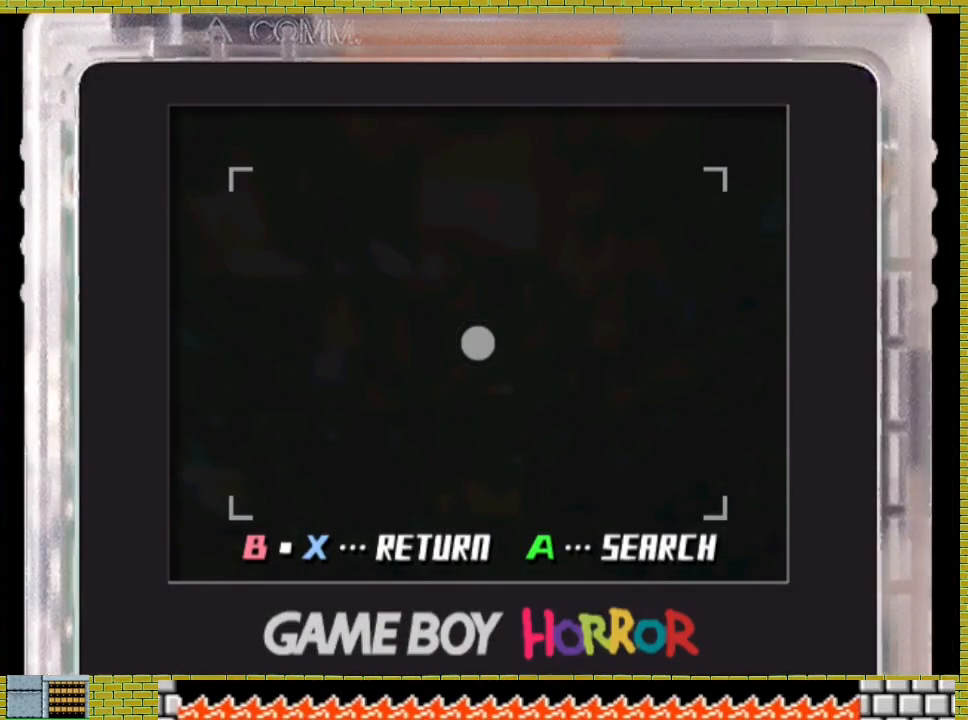
{"dt_ms": 500, "buttons": [], "left_stick": "center", "right_stick": "center", "events": []}
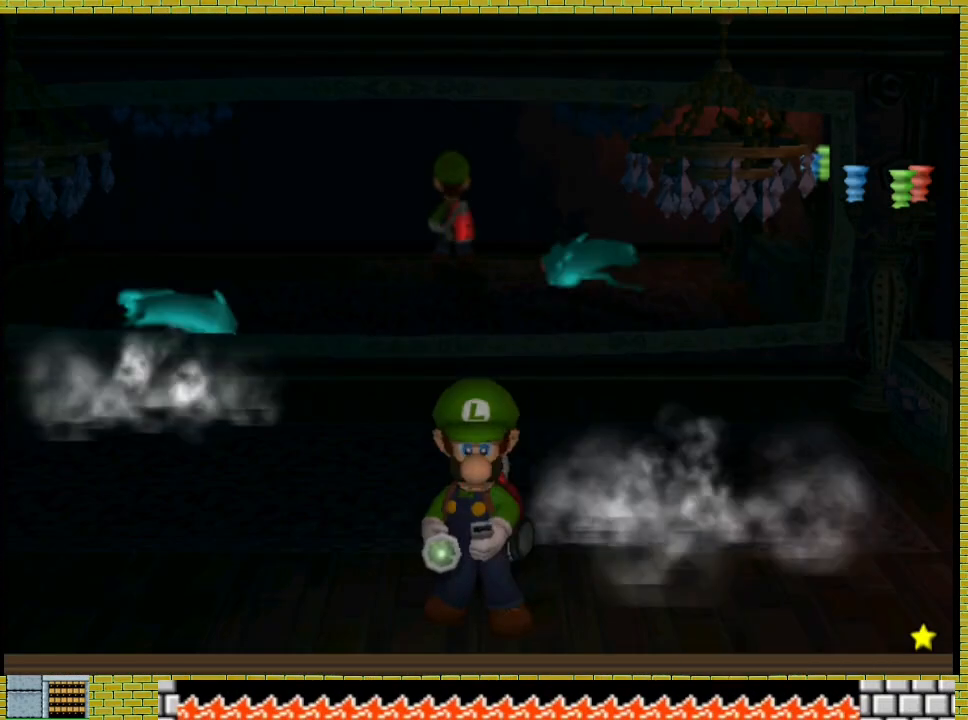
{"dt_ms": 500, "buttons": [], "left_stick": "right", "right_stick": "center", "events": [[133, "left_stick", "up-right"], [333, "left_stick", "right"]]}
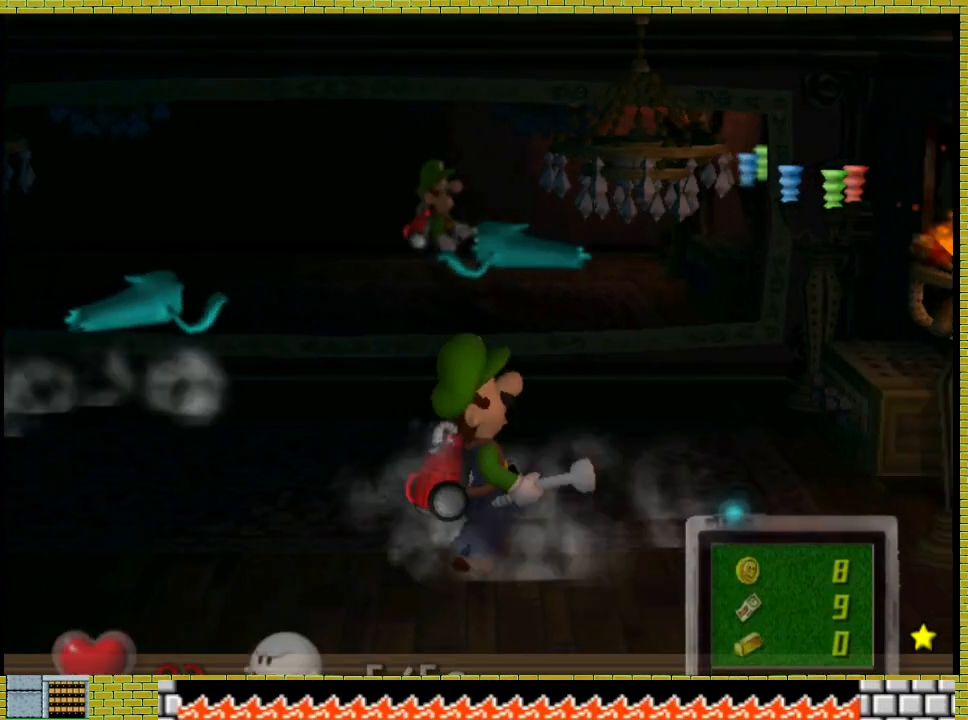
{"dt_ms": 500, "buttons": [], "left_stick": "left", "right_stick": "center", "events": [[67, "left_stick", "up"], [167, "left_stick", "left"]]}
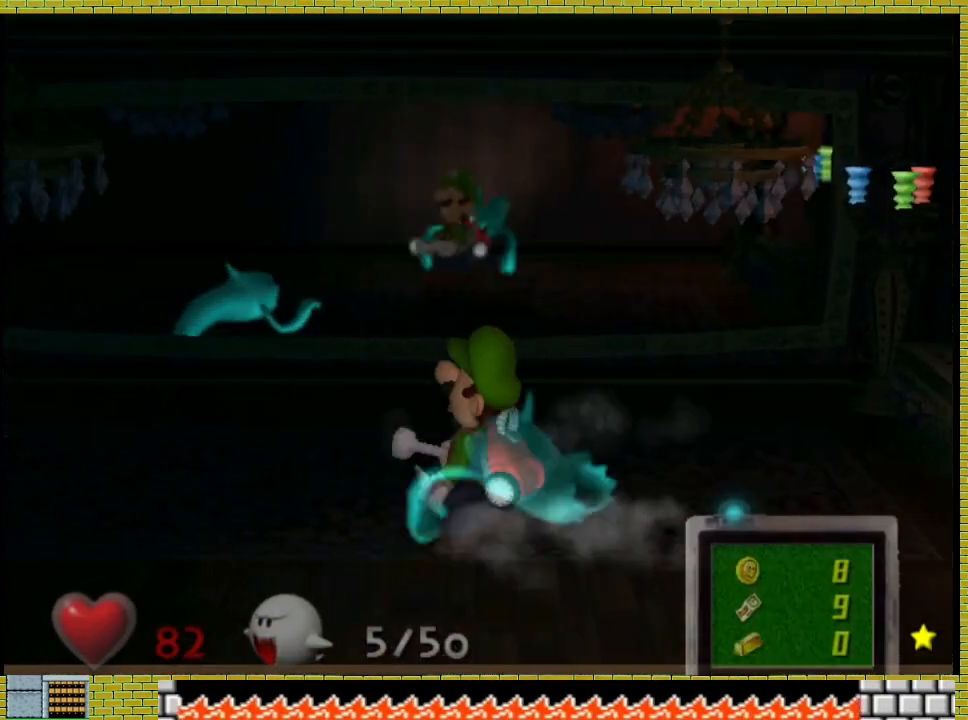
{"dt_ms": 500, "buttons": [], "left_stick": "center", "right_stick": "center", "events": [[267, "left_stick", "center"], [400, "left_stick", "right"], [467, "left_stick", "center"]]}
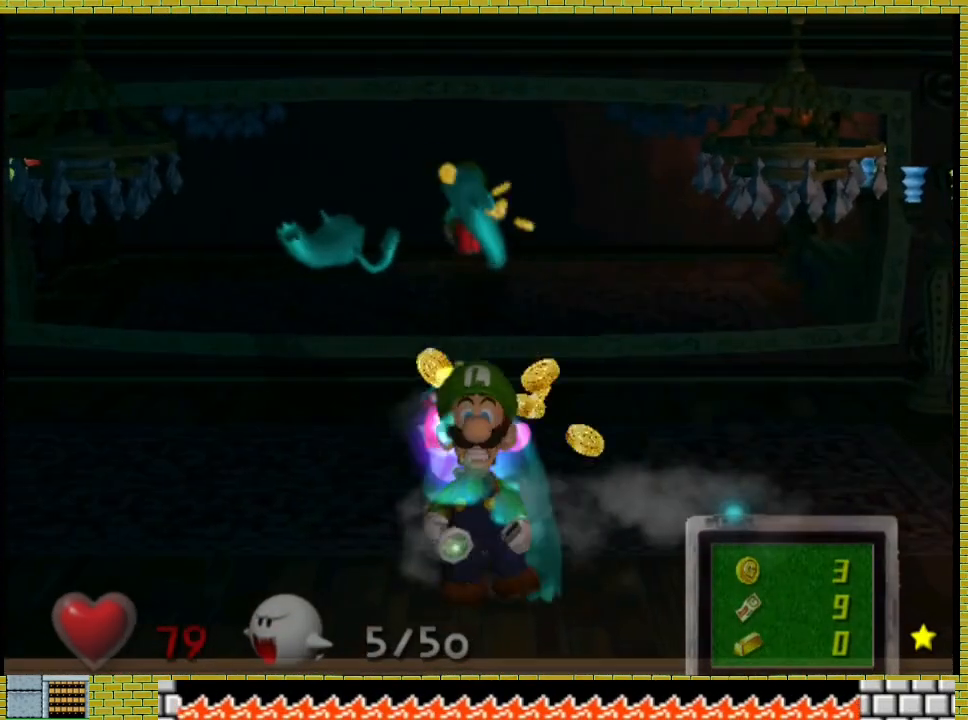
{"dt_ms": 500, "buttons": [], "left_stick": "center", "right_stick": "center", "events": [[233, "left_stick", "right"], [333, "left_stick", "center"], [400, "left_stick", "right"], [467, "left_stick", "center"]]}
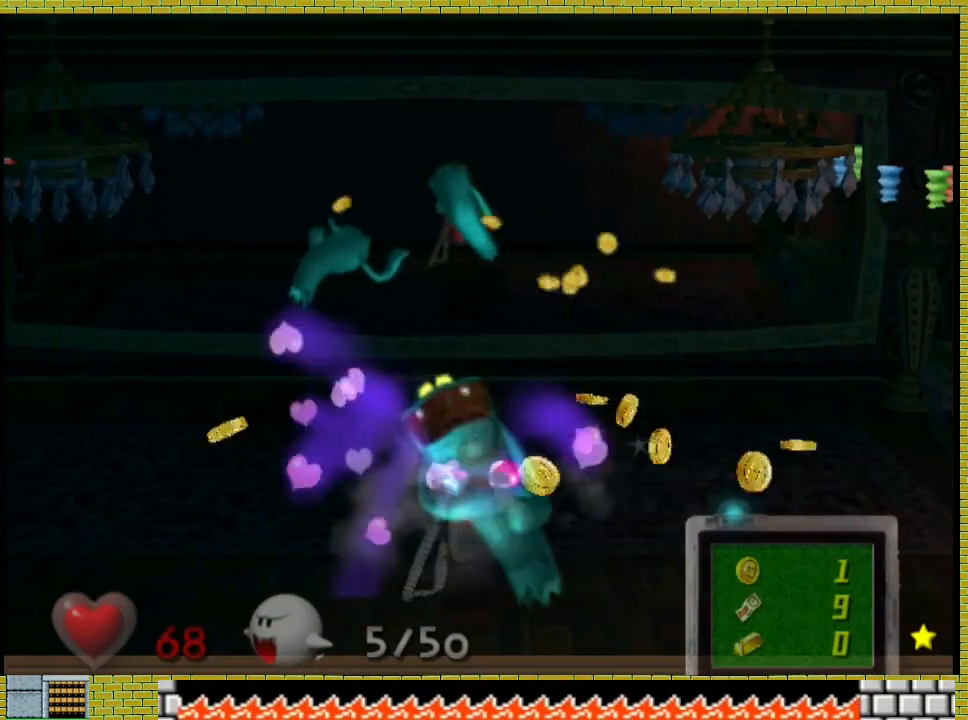
{"dt_ms": 500, "buttons": [], "left_stick": "right", "right_stick": "center", "events": [[333, "left_stick", "right"]]}
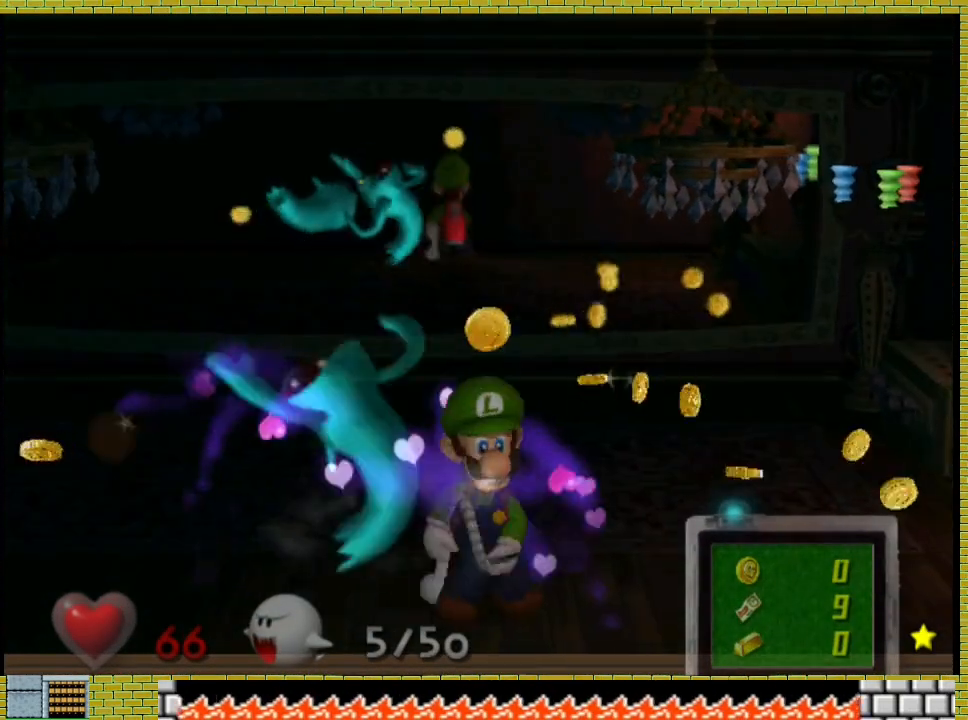
{"dt_ms": 500, "buttons": [], "left_stick": "center", "right_stick": "center", "events": [[67, "left_stick", "center"], [200, "left_stick", "left"], [500, "left_stick", "center"]]}
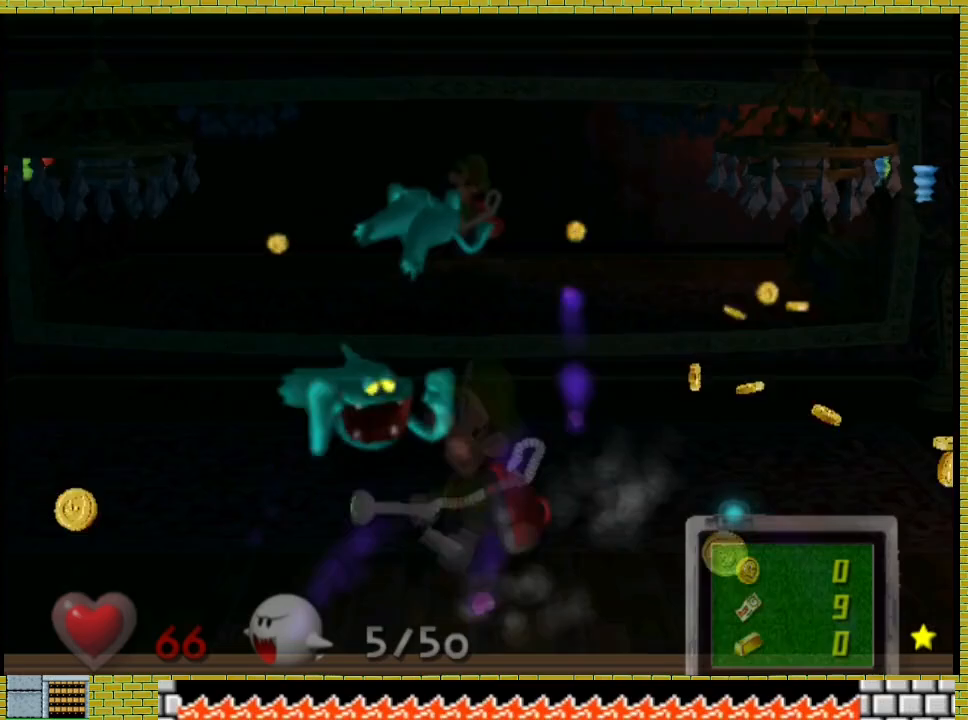
{"dt_ms": 1000, "buttons": [], "left_stick": "center", "right_stick": "center"}
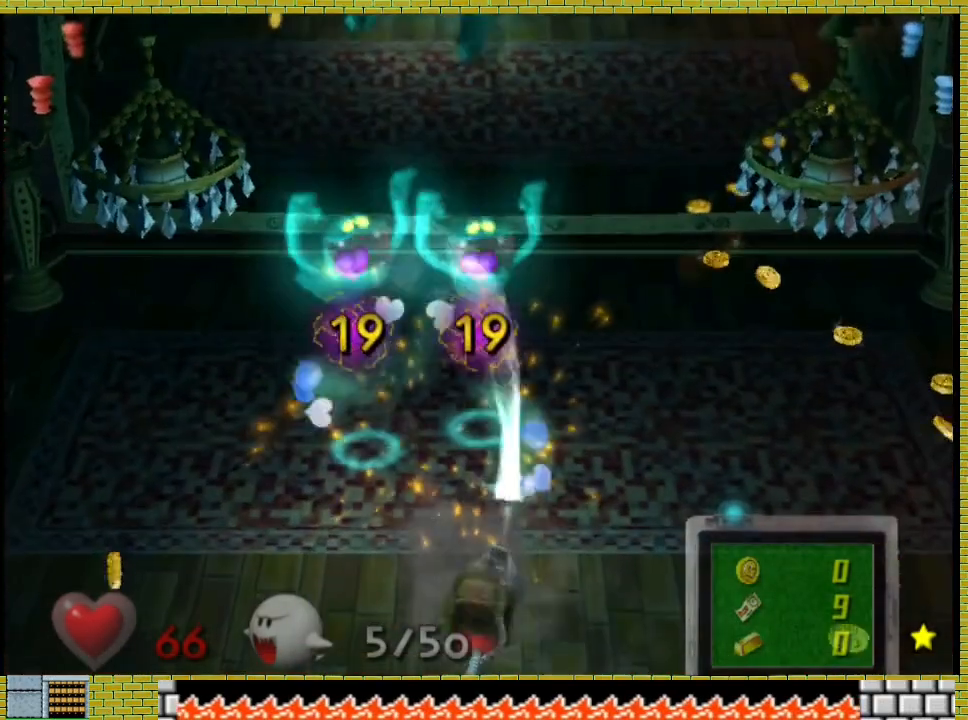
{"dt_ms": 500, "buttons": ["L3"], "left_stick": "down-right", "right_stick": "center", "events": [[333, "L3", "down"], [333, "left_stick", "down-right"]]}
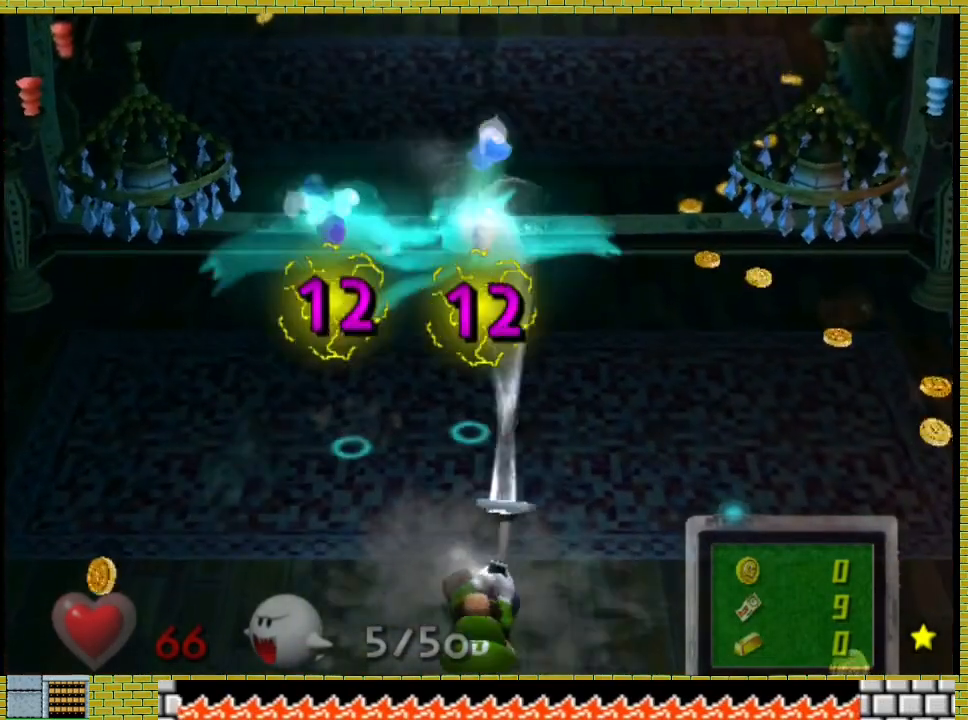
{"dt_ms": 500, "buttons": ["L3"], "left_stick": "down-right", "right_stick": "center", "events": [[33, "L3", "up"], [67, "left_stick", "center"], [167, "L3", "down"], [167, "left_stick", "down"], [400, "left_stick", "down-right"]]}
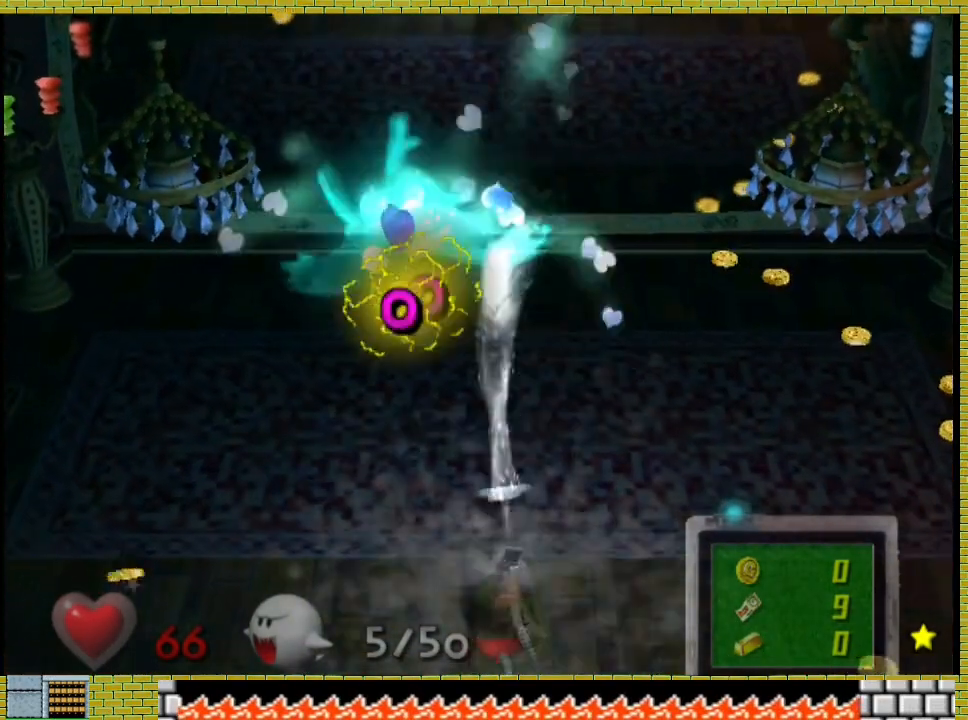
{"dt_ms": 500, "buttons": [], "left_stick": "left", "right_stick": "center", "events": [[200, "L3", "up"], [233, "left_stick", "left"]]}
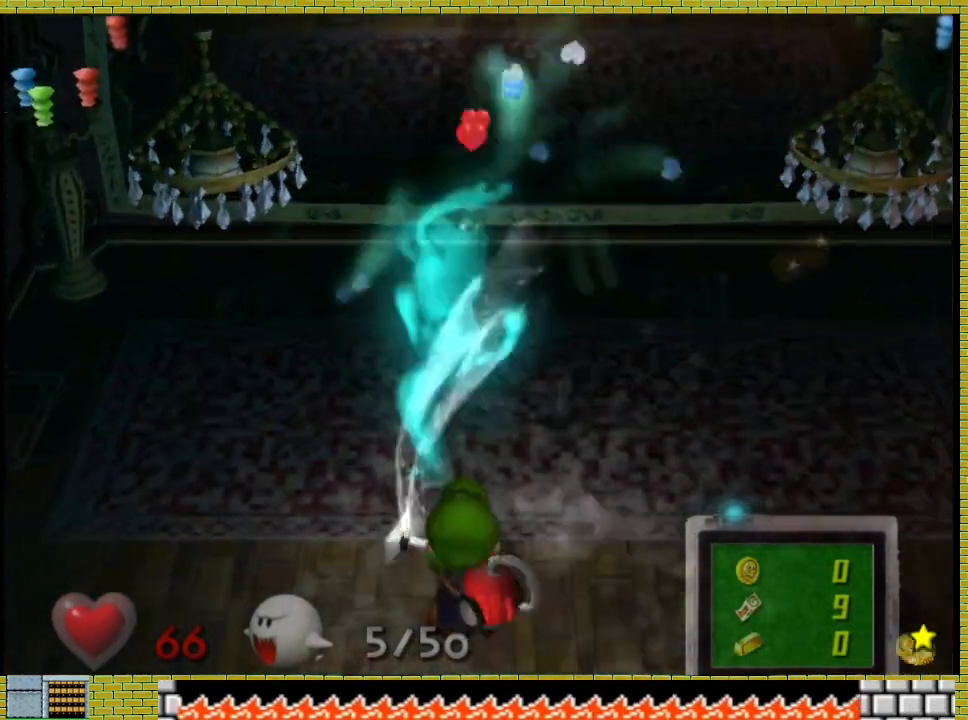
{"dt_ms": 500, "buttons": [], "left_stick": "center", "right_stick": "center", "events": [[167, "left_stick", "center"]]}
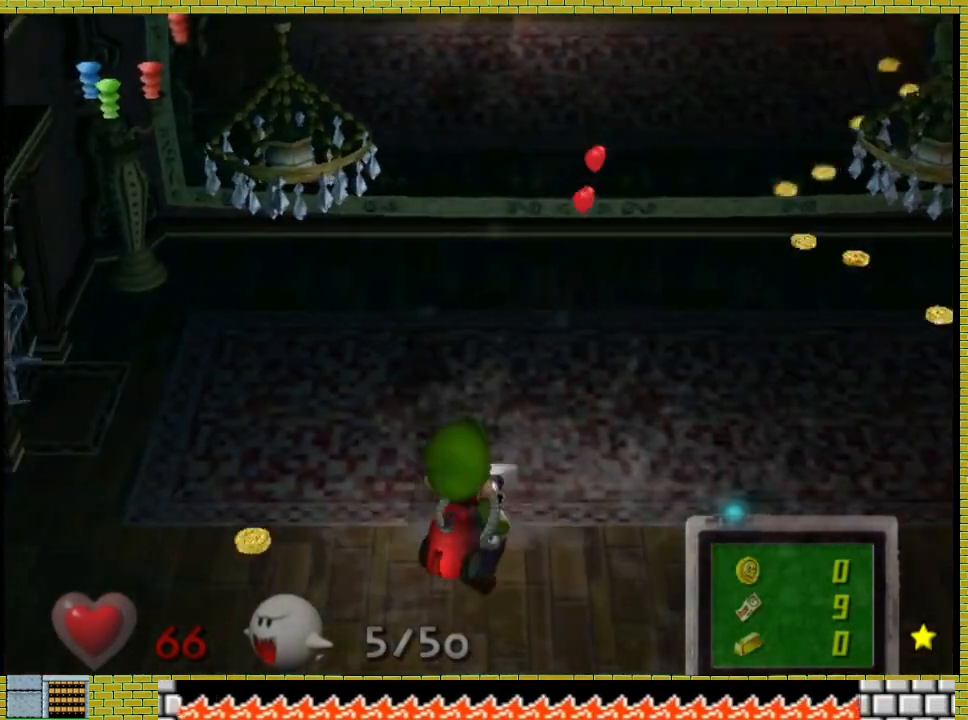
{"dt_ms": 500, "buttons": [], "left_stick": "center", "right_stick": "center", "events": []}
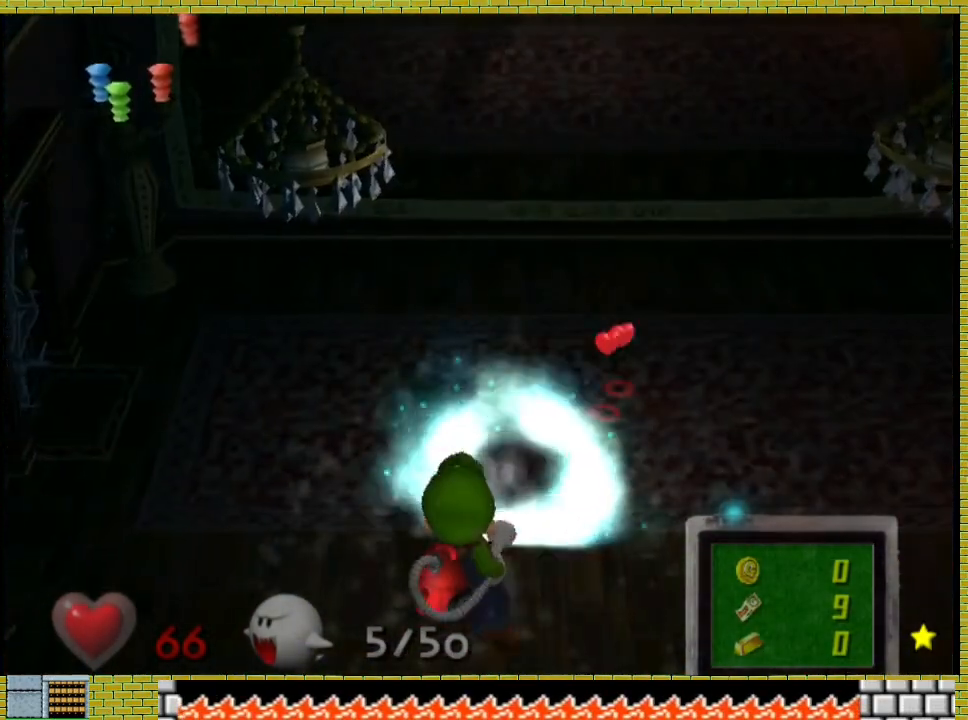
{"dt_ms": 500, "buttons": [], "left_stick": "center", "right_stick": "center", "events": [[100, "left_stick", "right"], [300, "left_stick", "center"]]}
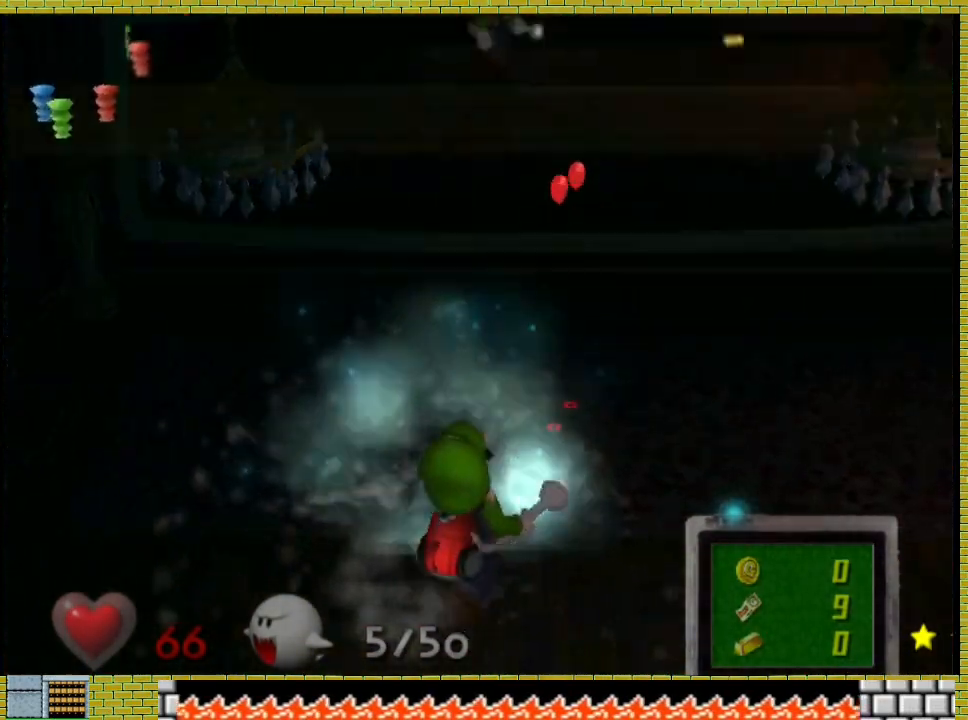
{"dt_ms": 1000, "buttons": [], "left_stick": "center", "right_stick": "center"}
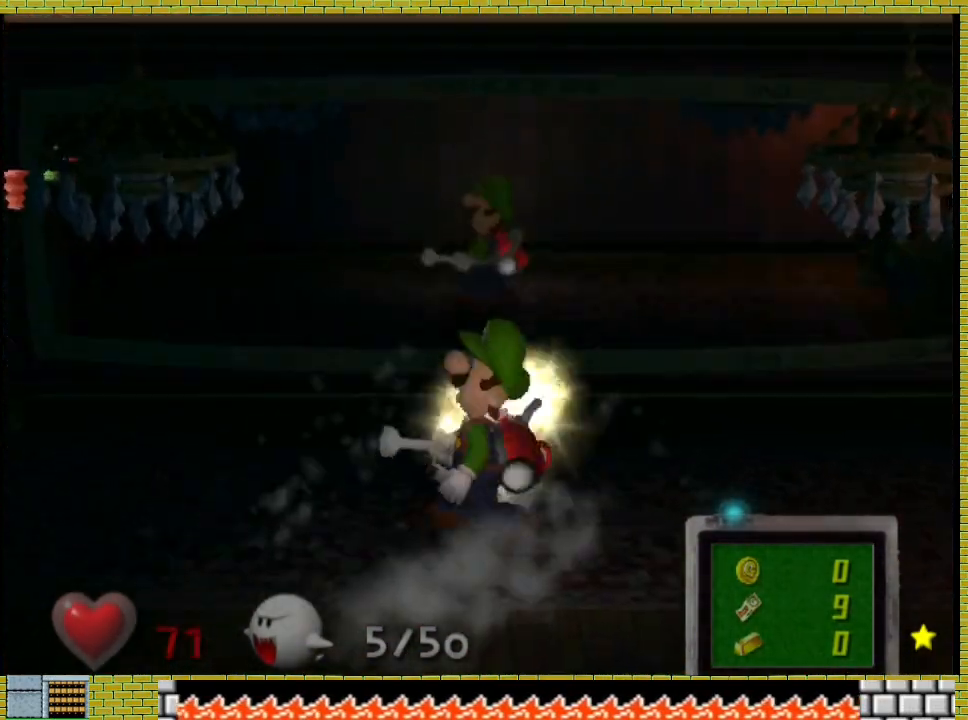
{"dt_ms": 500, "buttons": [], "left_stick": "down", "right_stick": "center", "events": [[500, "left_stick", "down"]]}
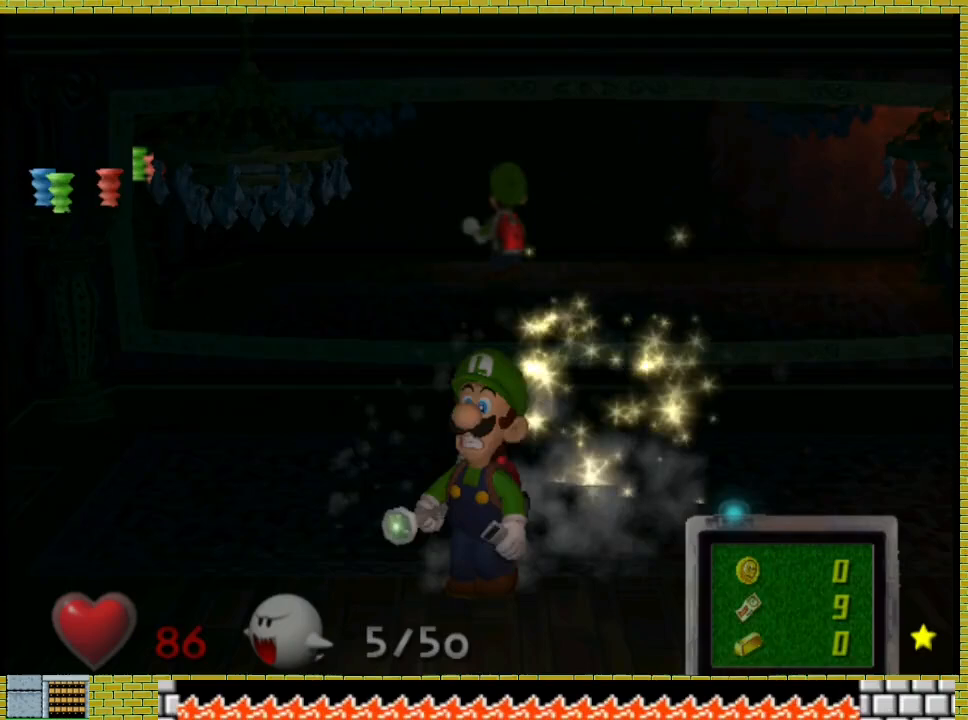
{"dt_ms": 500, "buttons": [], "left_stick": "center", "right_stick": "center", "events": [[333, "left_stick", "center"]]}
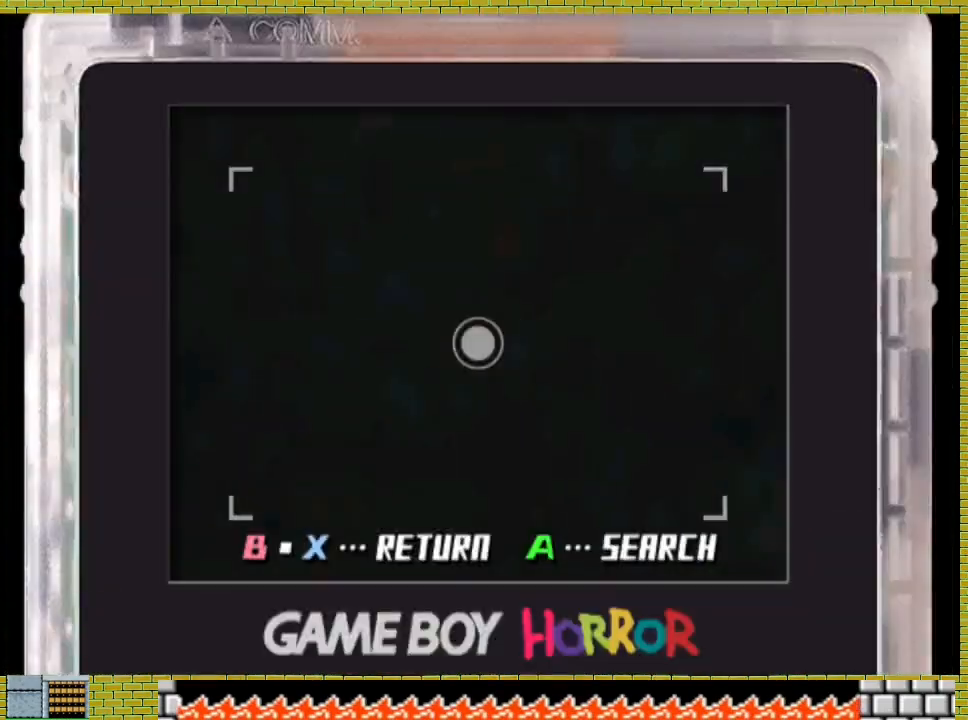
{"dt_ms": 500, "buttons": [], "left_stick": "center", "right_stick": "center", "events": []}